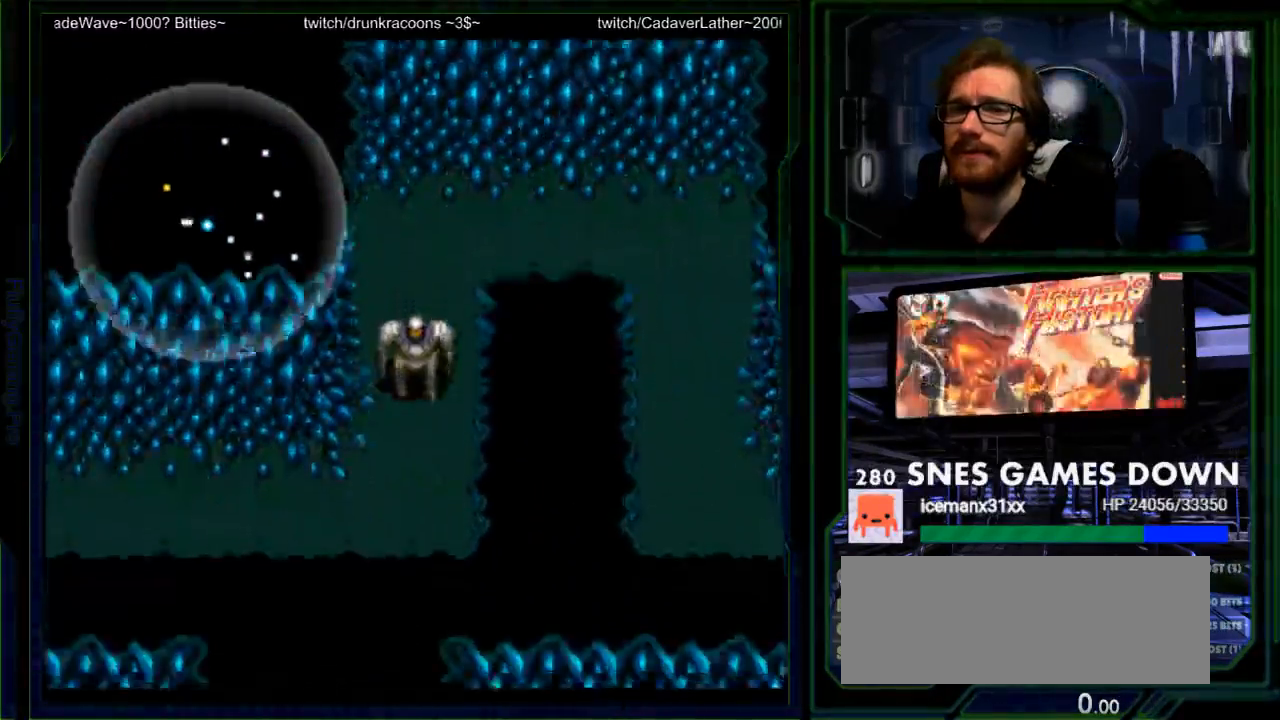
Gameplay with a controller (Nintendo layout); each line is a JSON object with the inputs held at the frame after it. "events" lists button and stick changes between this image and that frame as [ms after this image, input, new state], when the widget could be followed in between. Not read: L1 L3 R1 R3.
{"buttons": []}
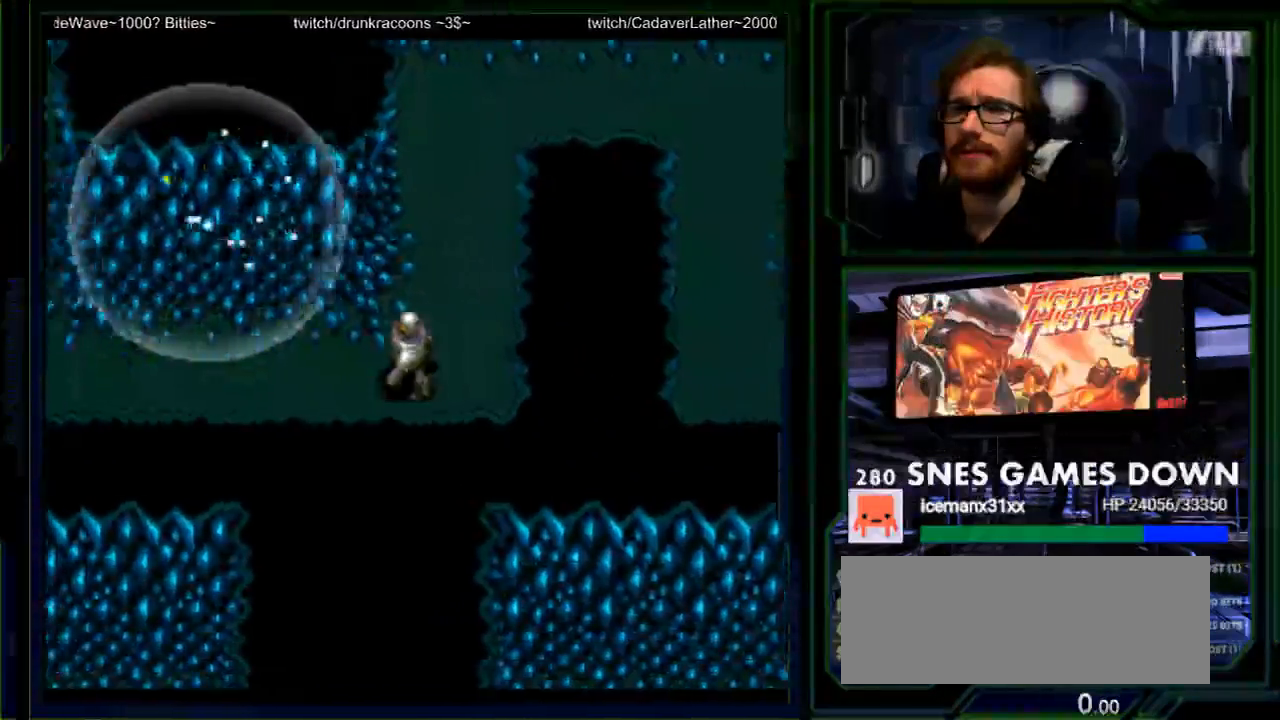
{"buttons": [], "events": []}
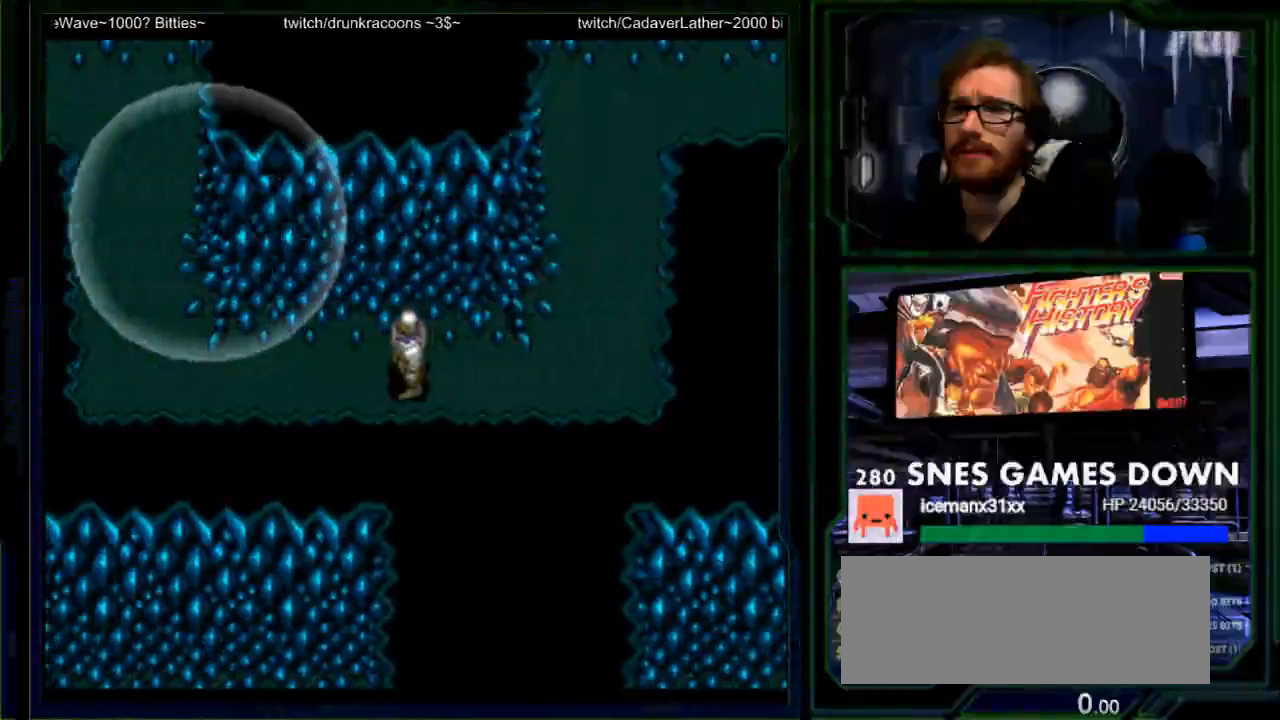
{"buttons": [], "events": [[333, "A", "down"], [467, "A", "up"]]}
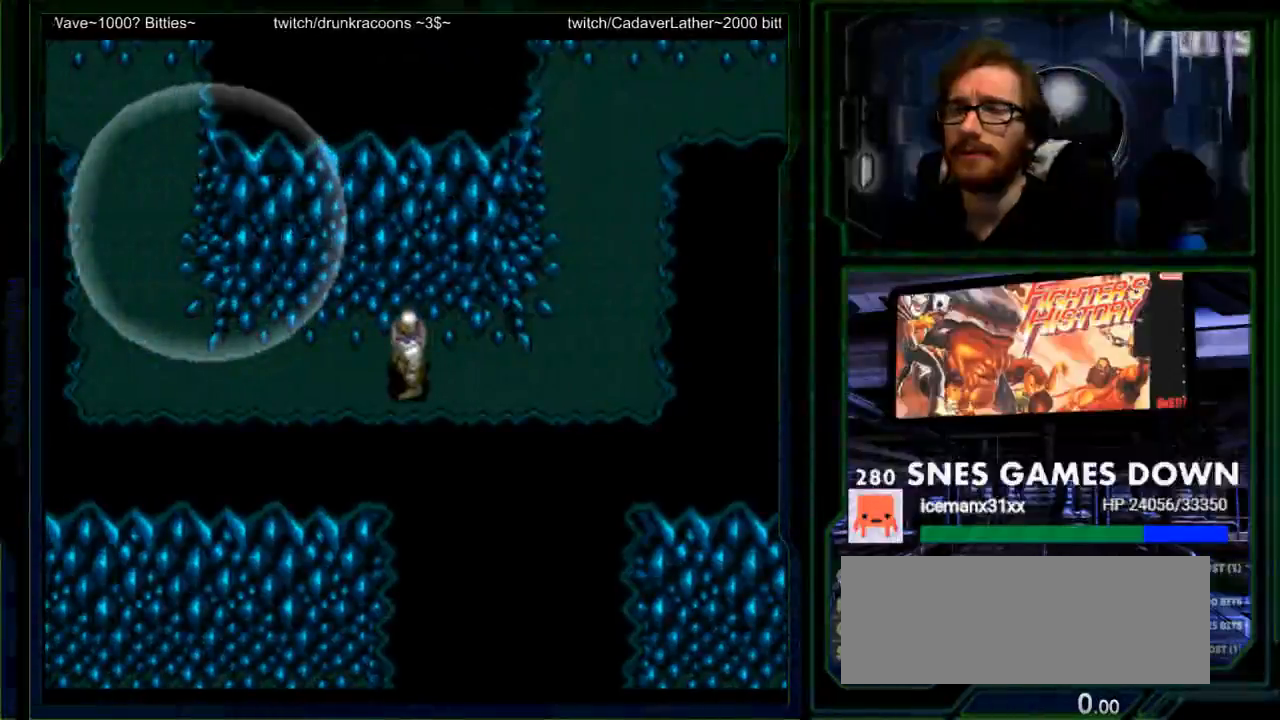
{"buttons": ["A"], "events": [[67, "A", "down"], [183, "A", "up"], [283, "A", "down"], [383, "A", "up"], [433, "A", "down"]]}
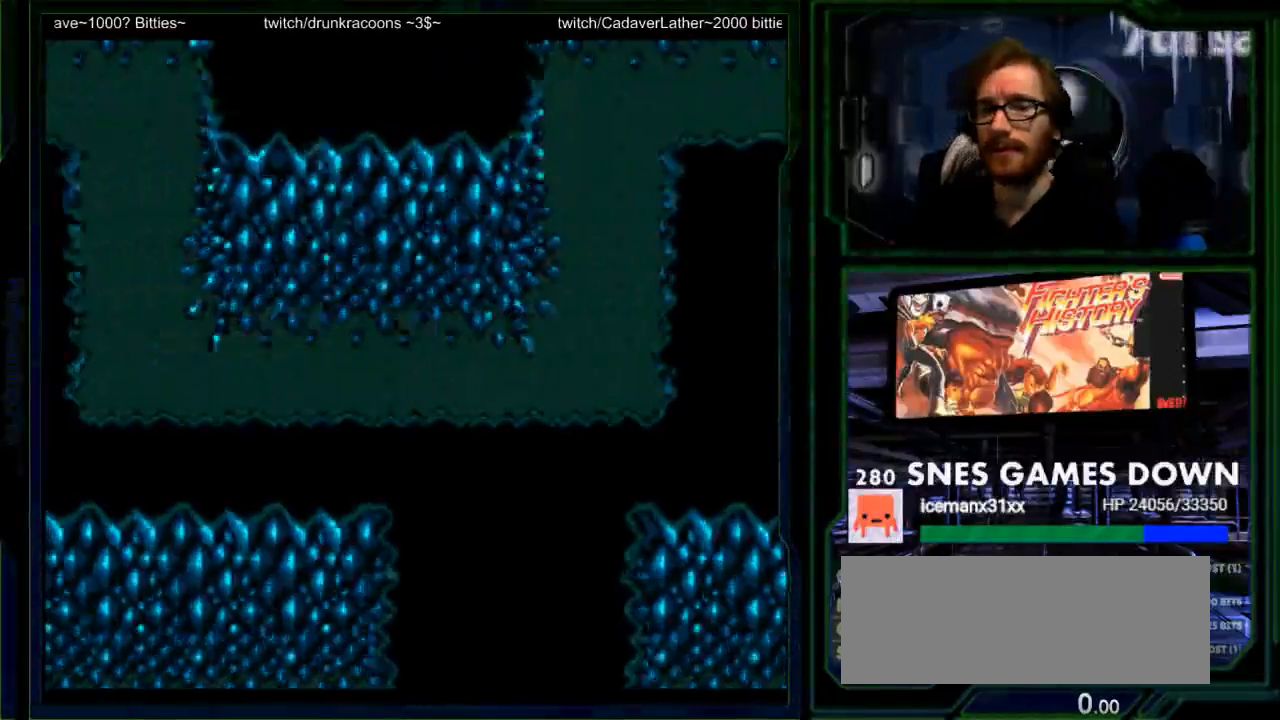
{"buttons": ["A"], "events": [[67, "A", "up"], [167, "A", "down"], [233, "A", "up"], [333, "A", "down"], [433, "A", "up"], [500, "A", "down"]]}
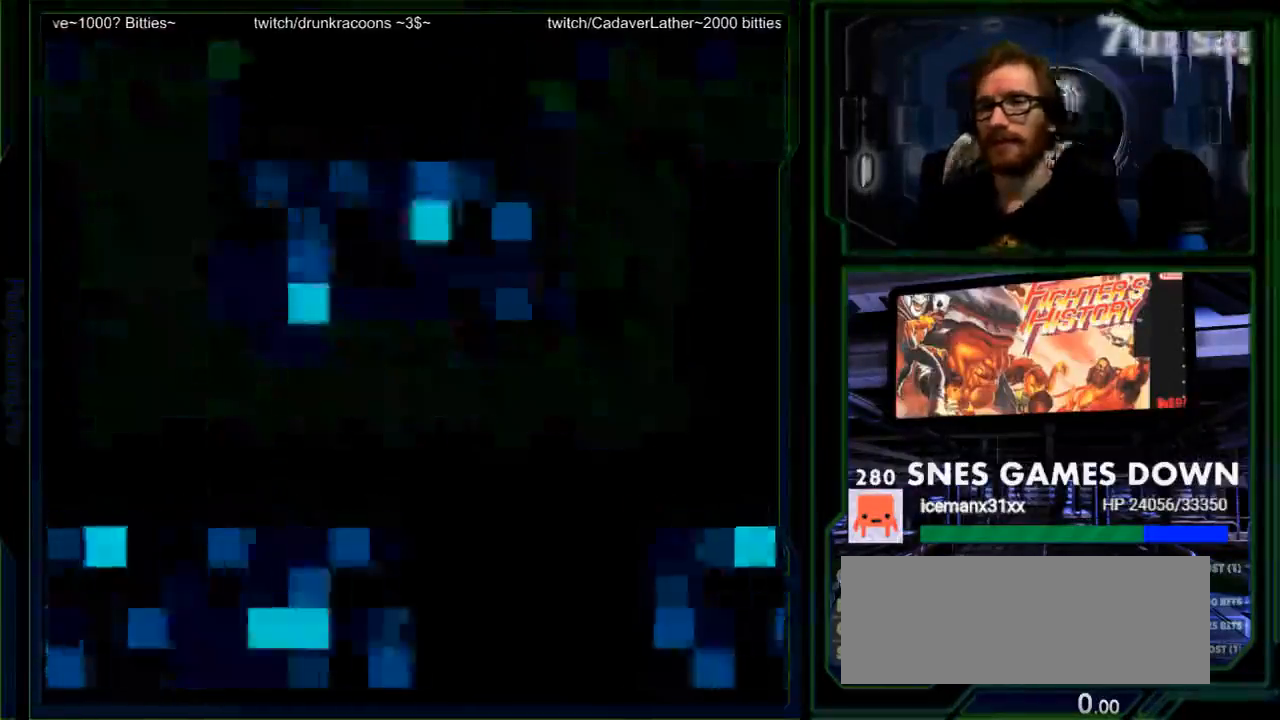
{"buttons": ["A"], "events": [[383, "A", "up"], [500, "A", "down"]]}
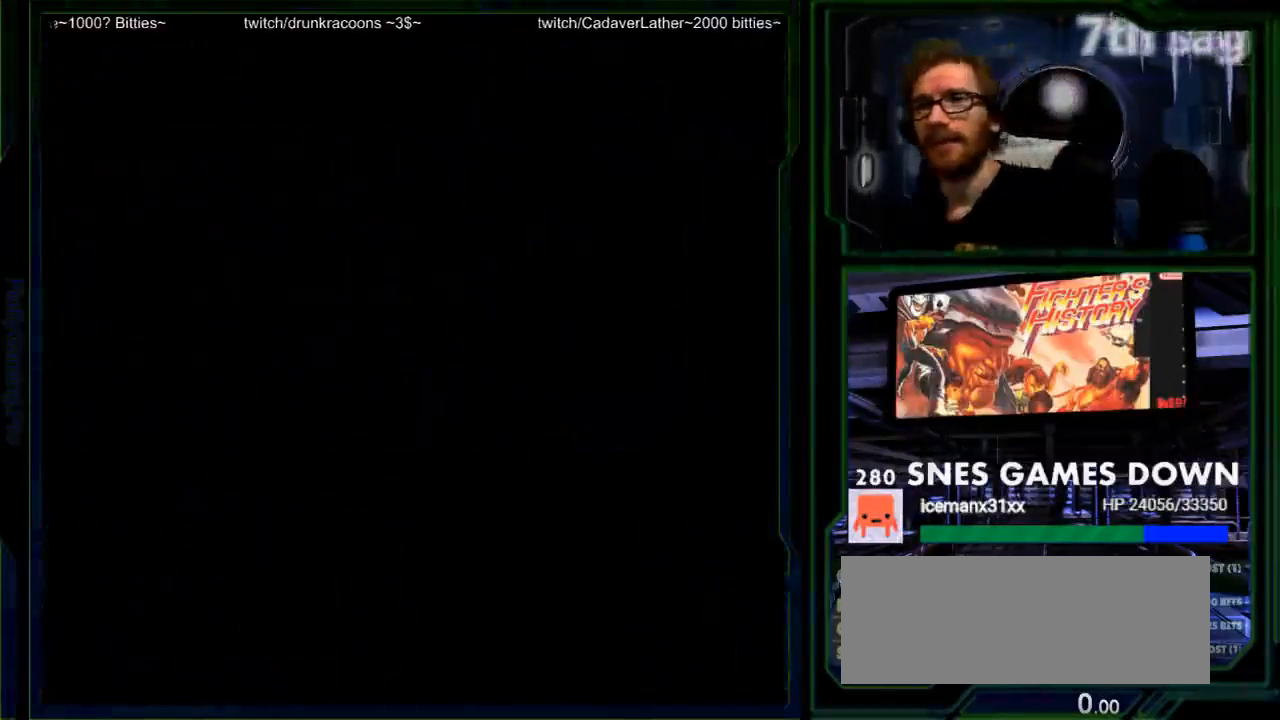
{"buttons": ["A"], "events": [[100, "A", "up"], [233, "A", "down"], [350, "A", "up"], [450, "A", "down"]]}
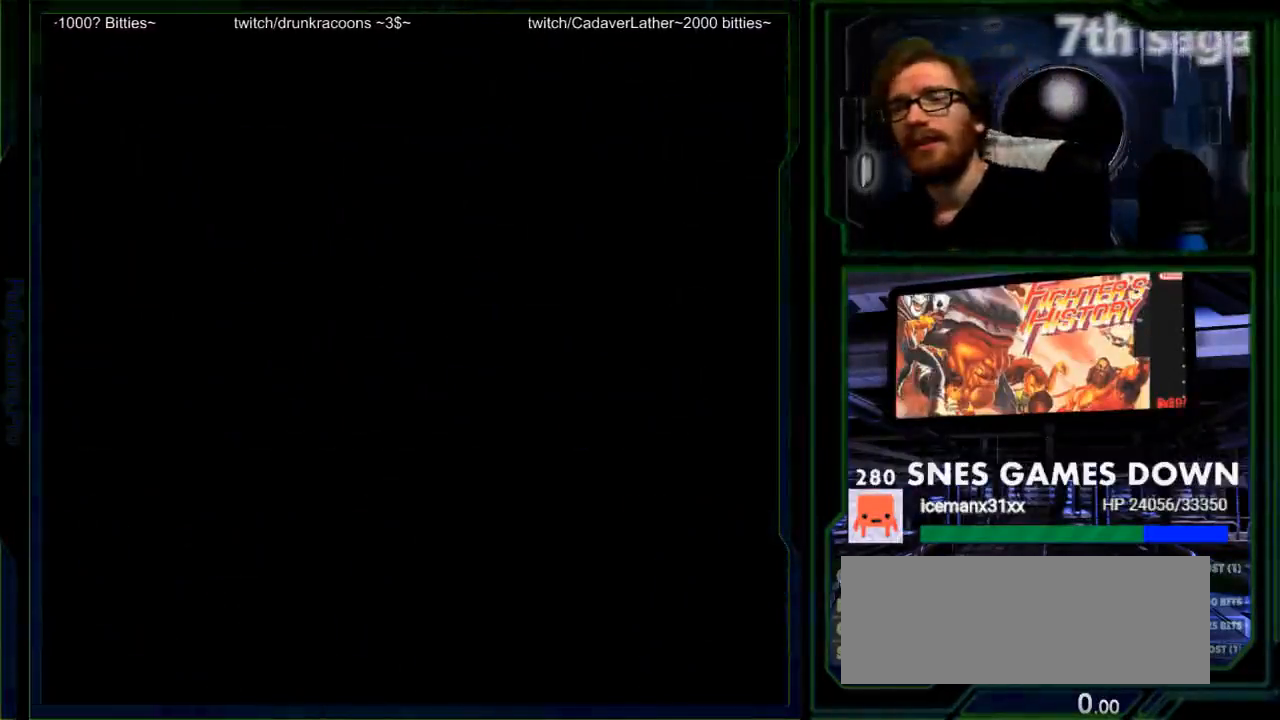
{"buttons": [], "events": [[117, "A", "up"], [267, "A", "down"], [367, "A", "up"]]}
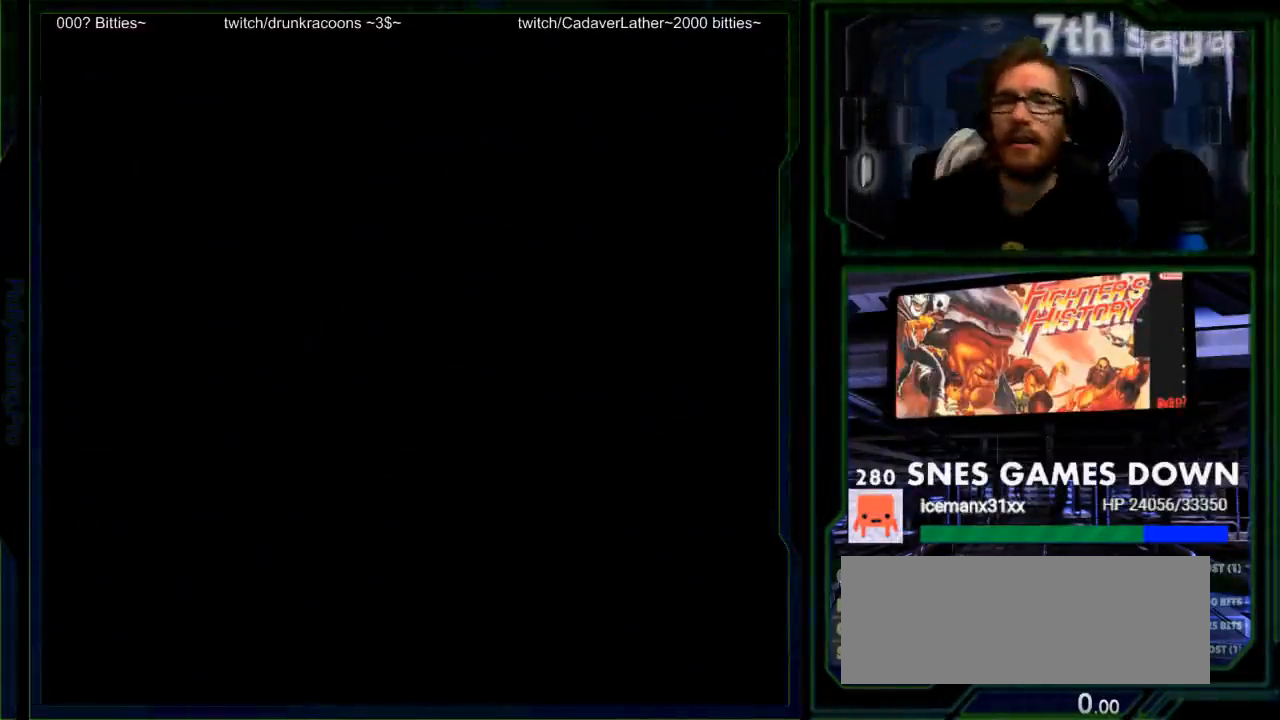
{"buttons": [], "events": [[317, "A", "down"], [467, "A", "up"]]}
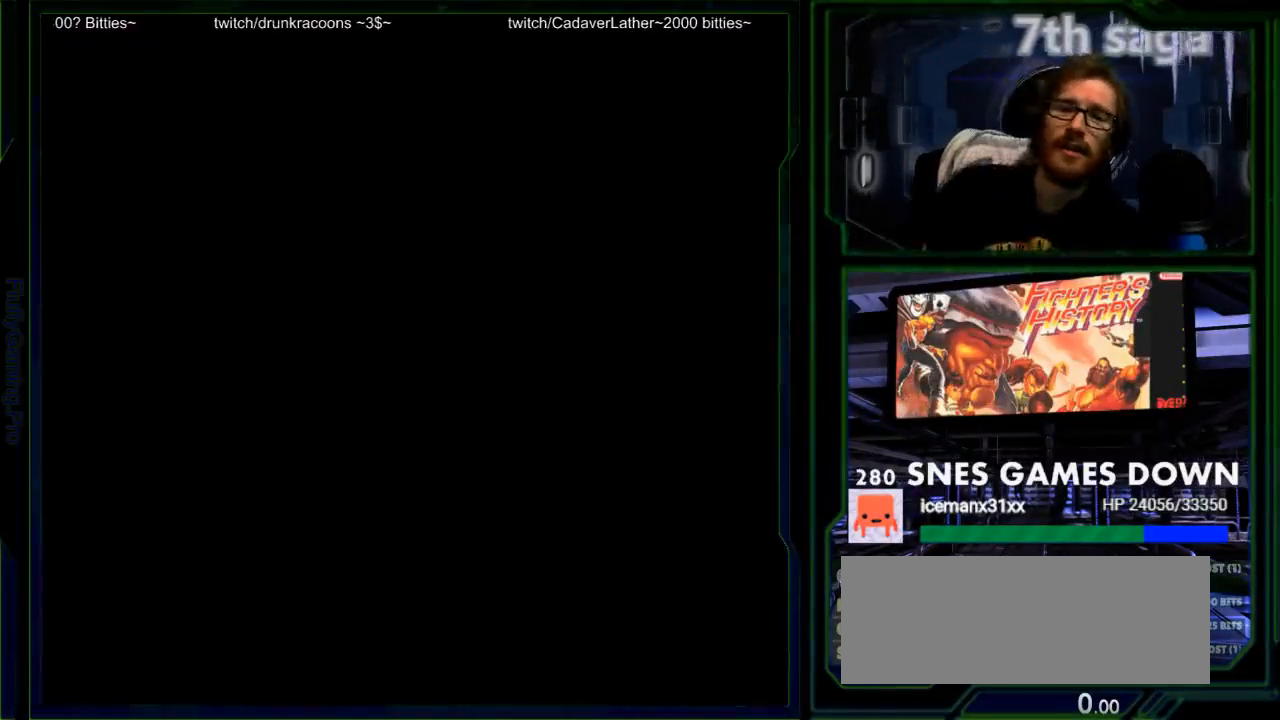
{"buttons": [], "events": [[67, "A", "down"], [433, "A", "up"]]}
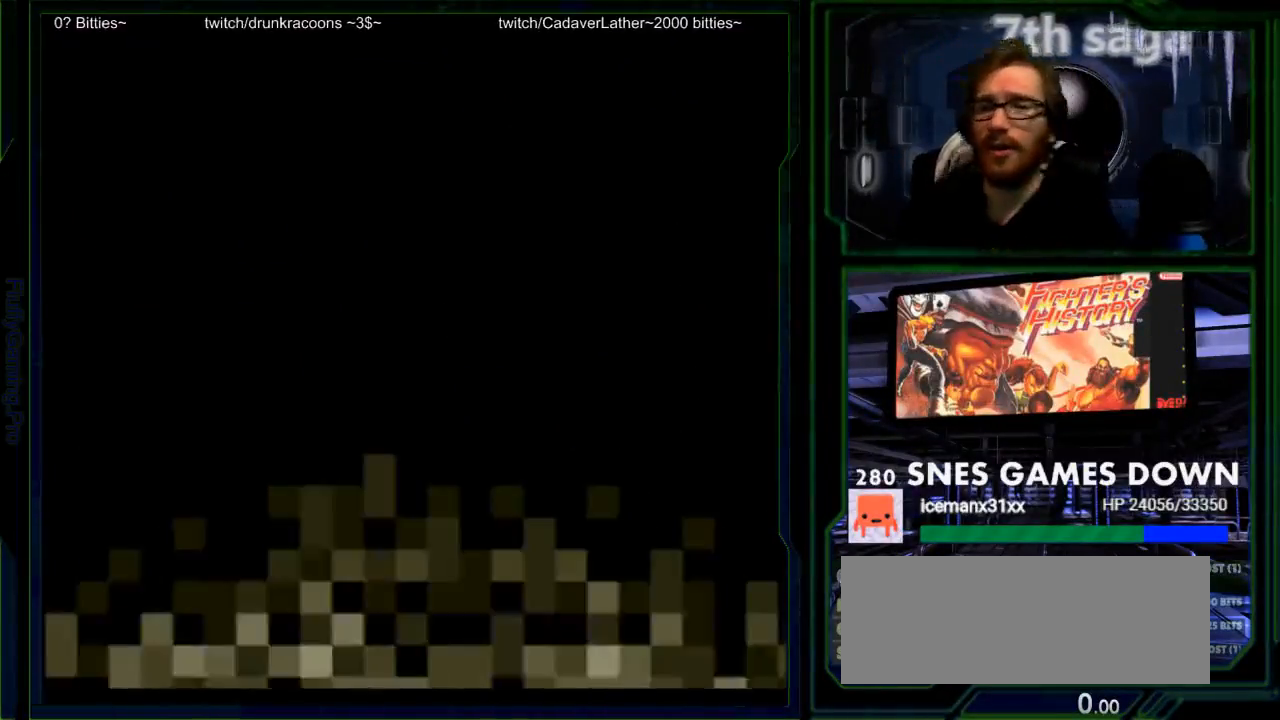
{"buttons": [], "events": [[83, "A", "down"], [250, "A", "up"], [367, "A", "down"], [467, "A", "up"]]}
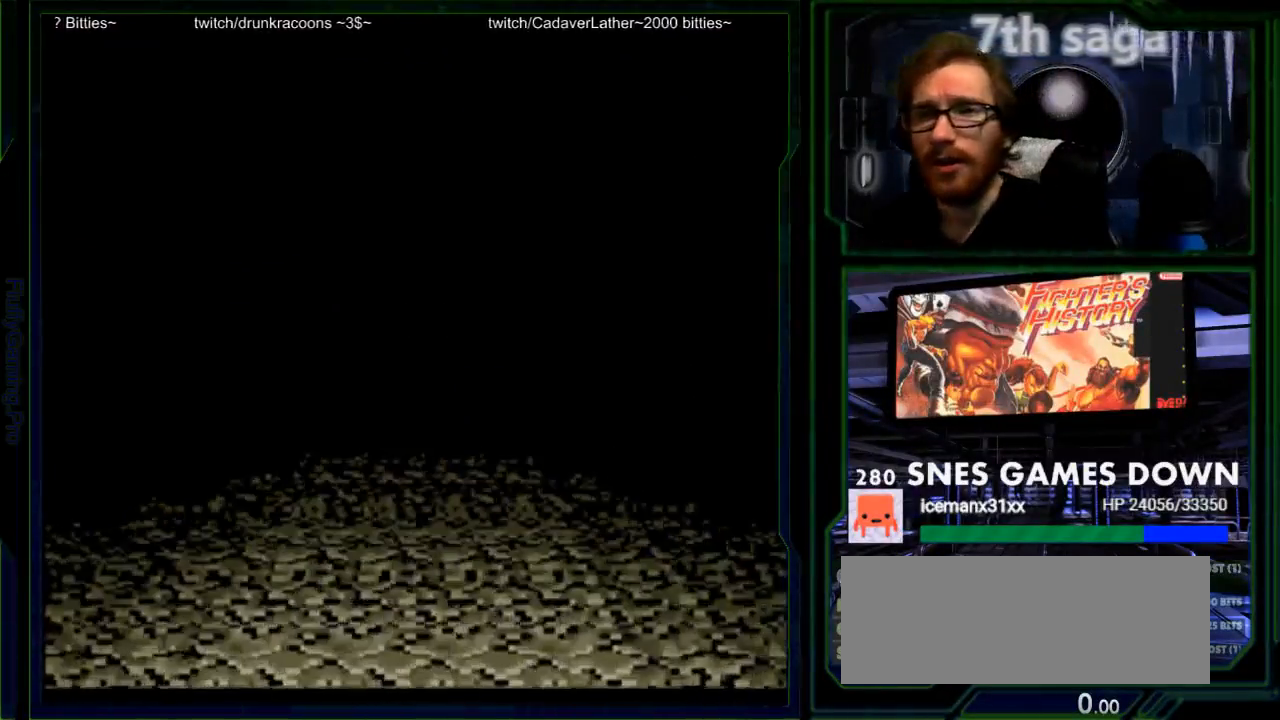
{"buttons": [], "events": []}
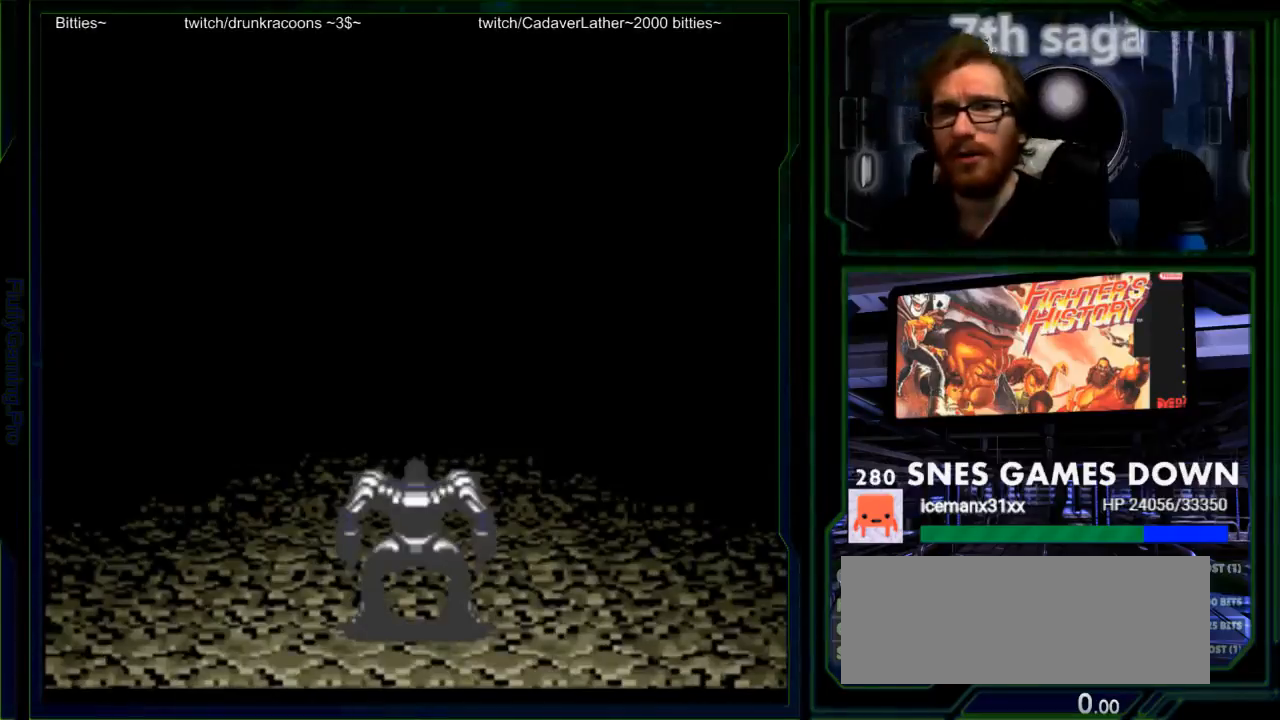
{"buttons": [], "events": []}
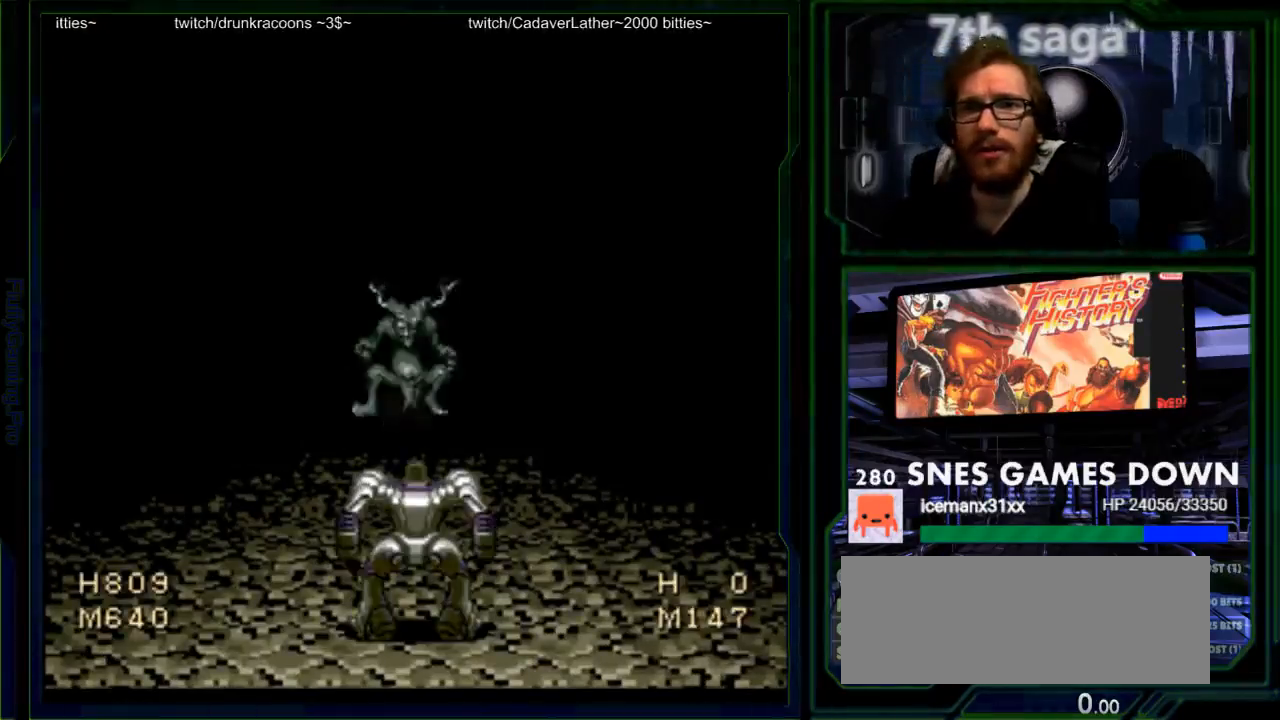
{"buttons": ["A"], "events": [[150, "A", "down"], [250, "A", "up"], [350, "A", "down"], [417, "A", "up"], [483, "A", "down"]]}
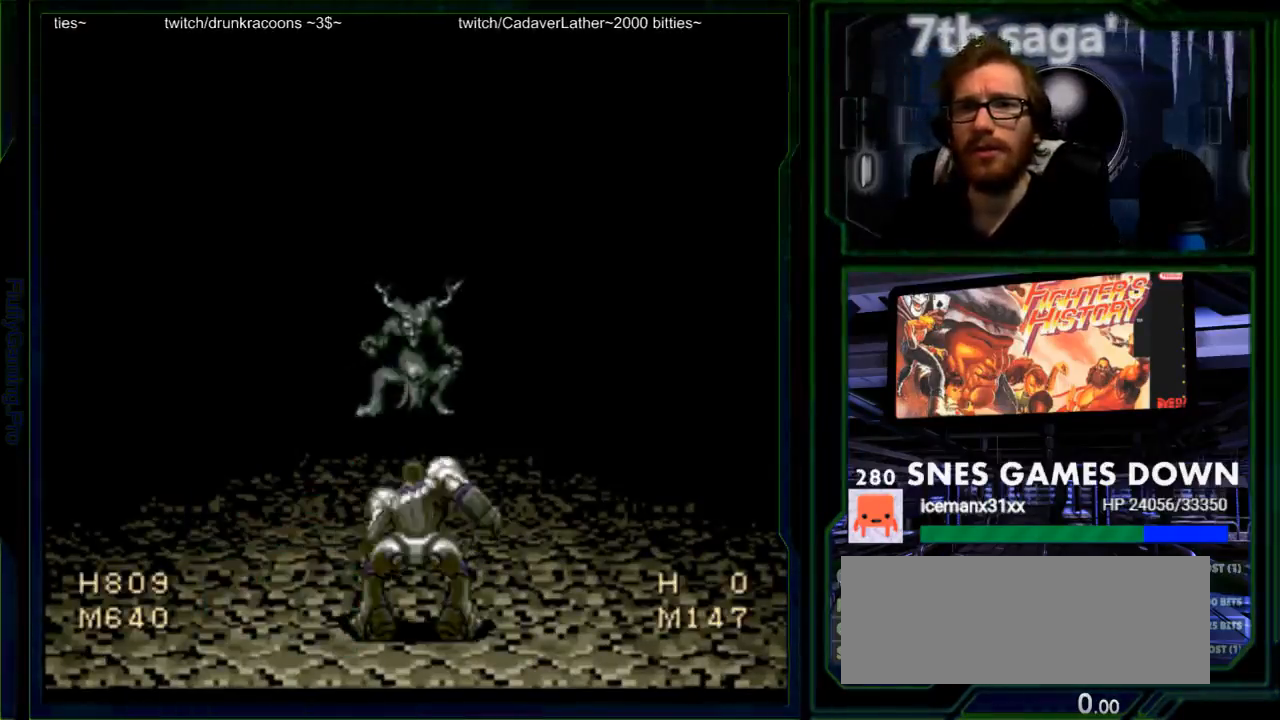
{"buttons": ["A"], "events": [[17, "A", "up"], [133, "A", "down"], [167, "A", "up"], [383, "A", "down"]]}
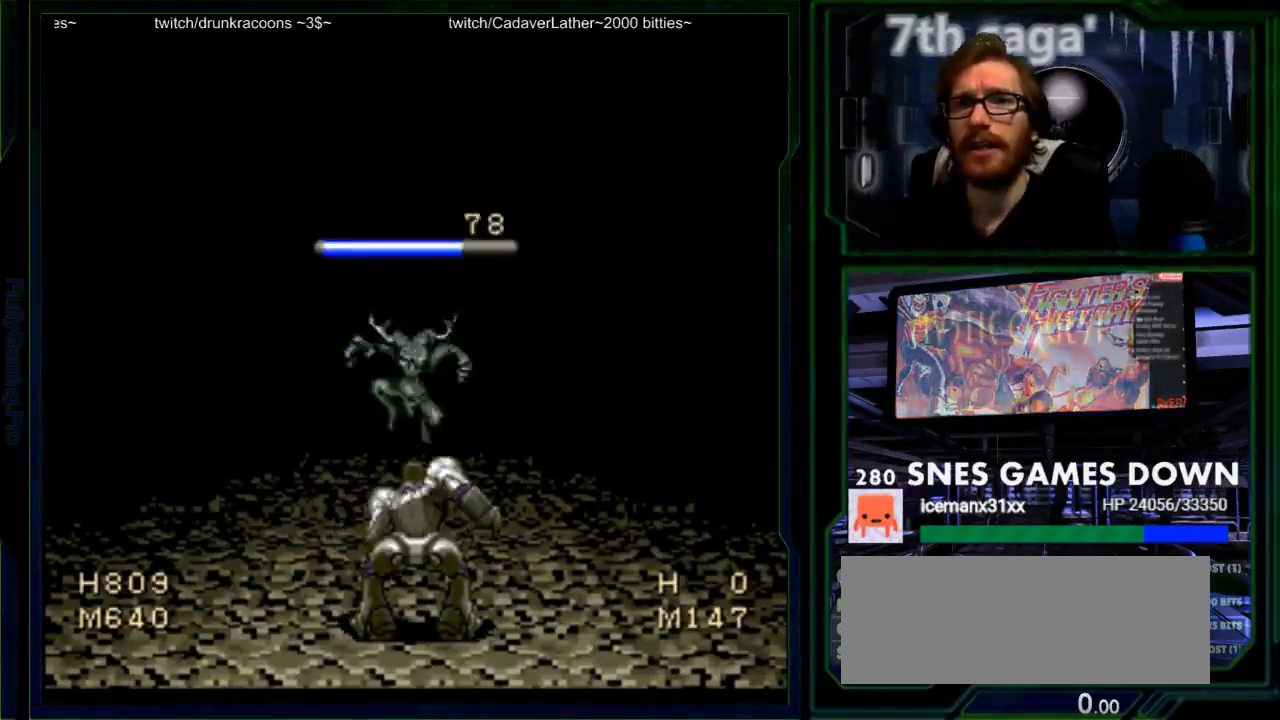
{"buttons": [], "events": [[17, "A", "up"], [133, "A", "down"], [217, "A", "up"], [317, "A", "down"], [450, "A", "up"]]}
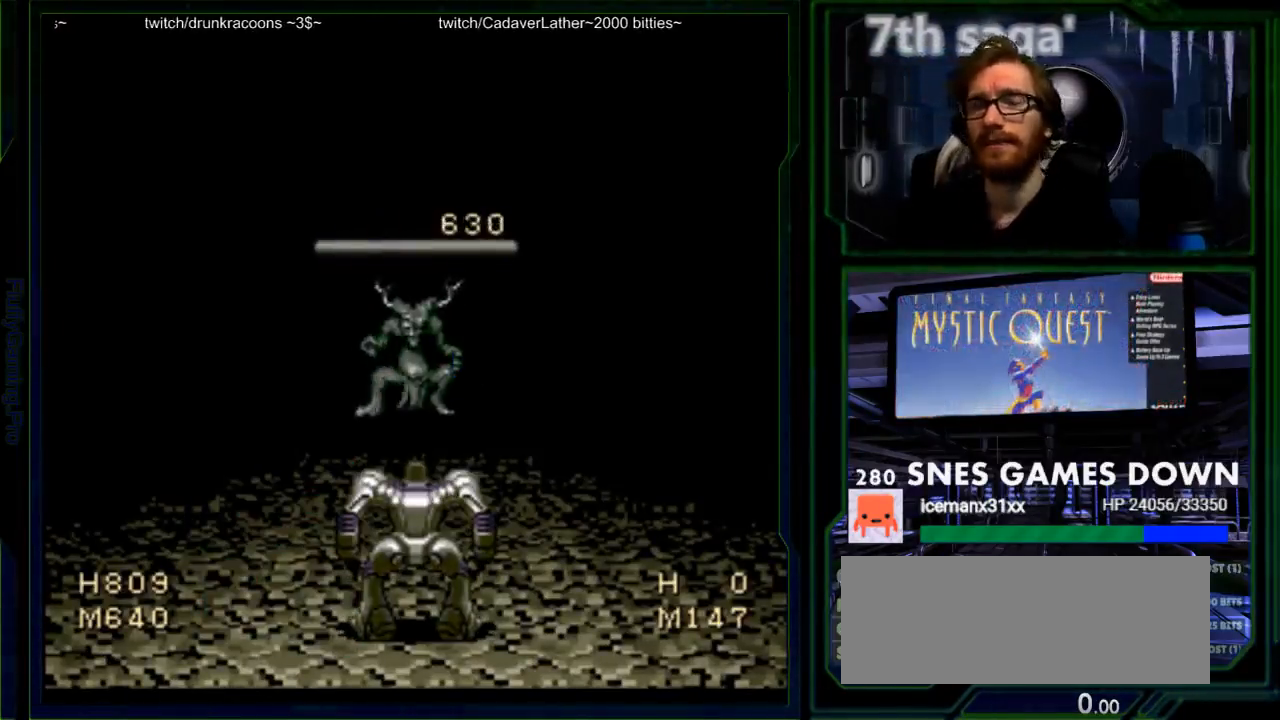
{"buttons": ["A"], "events": [[33, "A", "down"], [167, "A", "up"], [233, "A", "down"], [367, "A", "up"], [467, "A", "down"]]}
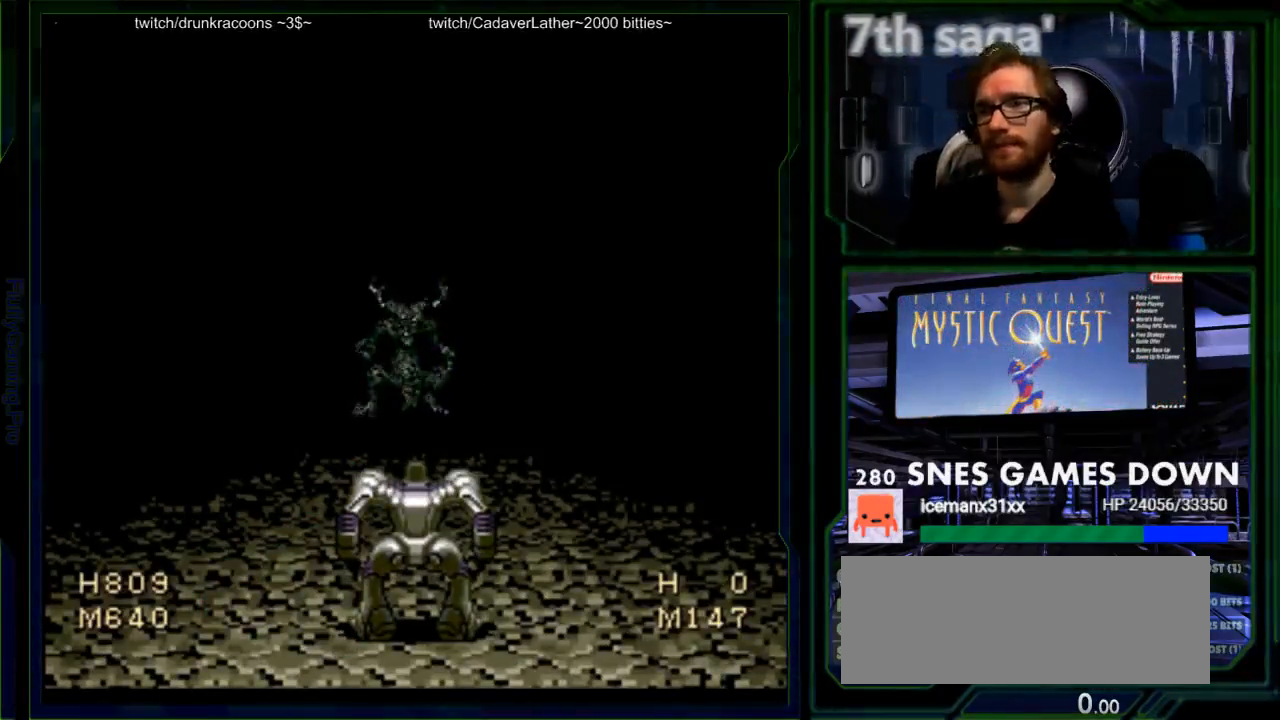
{"buttons": [], "events": [[50, "A", "up"], [150, "A", "down"], [250, "A", "up"], [350, "A", "down"], [483, "A", "up"]]}
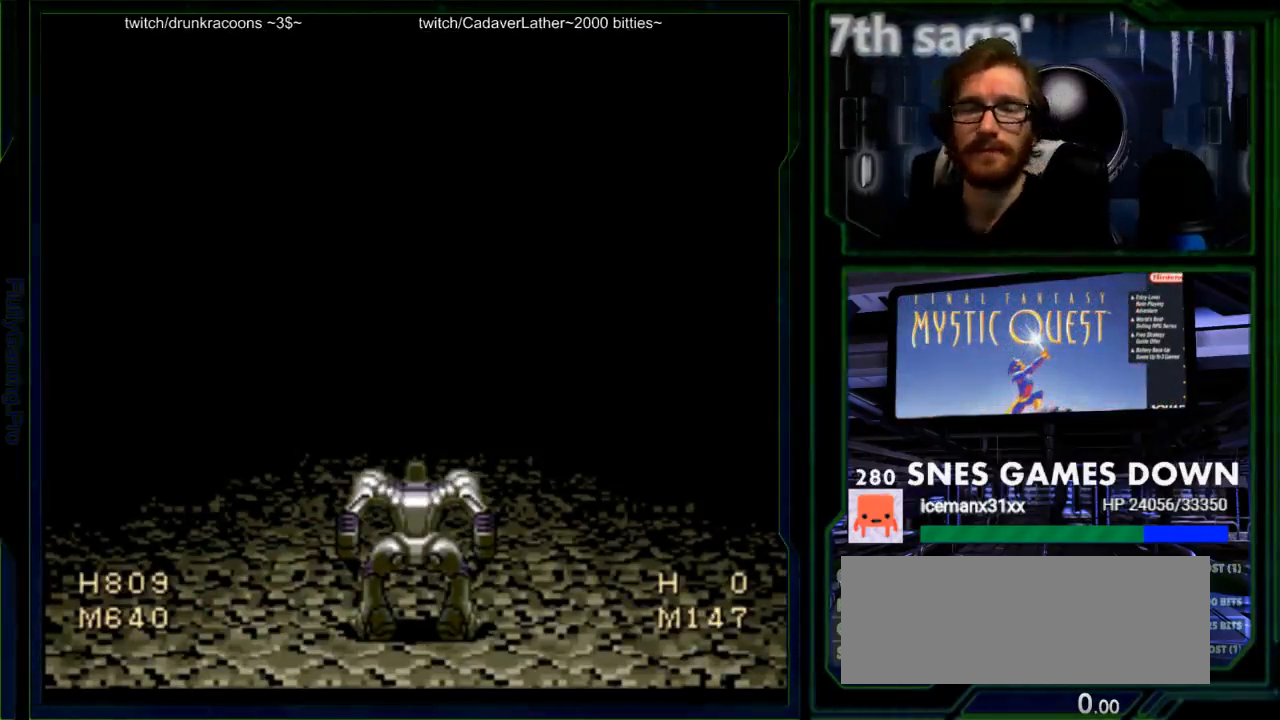
{"buttons": [], "events": [[50, "A", "down"], [133, "A", "up"], [233, "A", "down"], [333, "A", "up"], [433, "A", "down"], [450, "A", "up"]]}
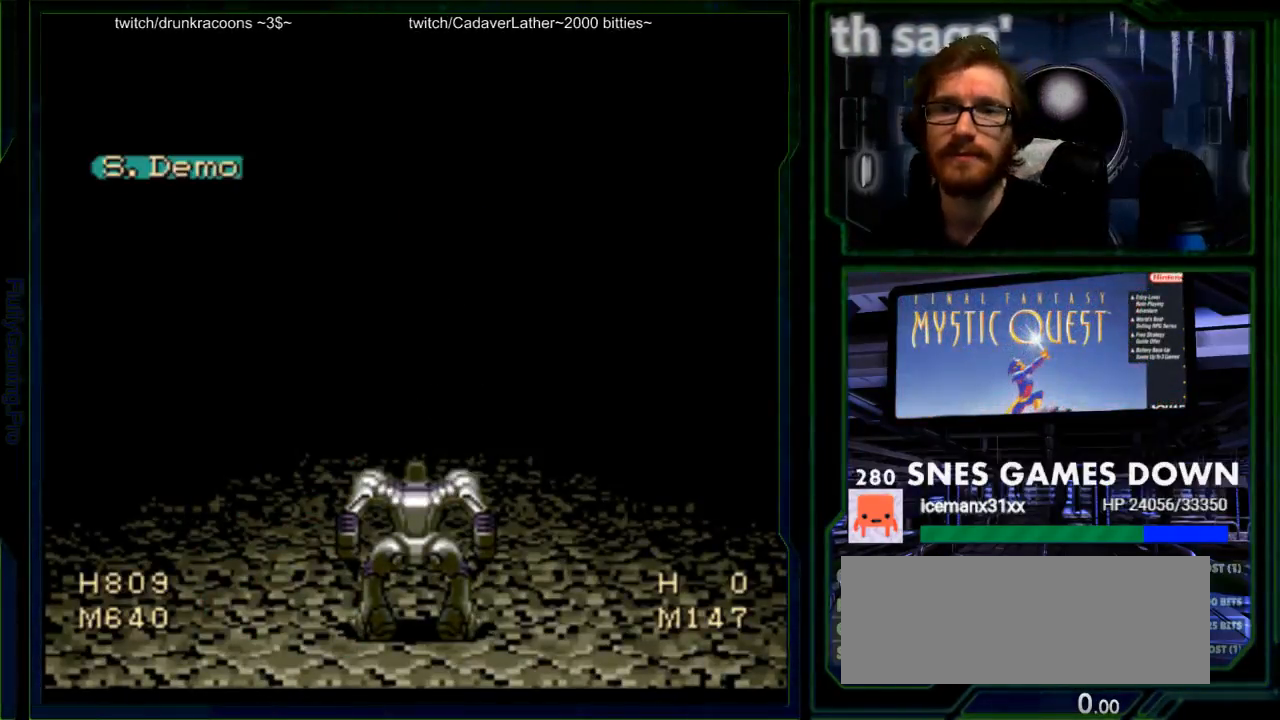
{"buttons": ["A"], "events": [[50, "A", "down"], [117, "A", "up"], [183, "A", "down"], [317, "A", "up"], [350, "A", "down"]]}
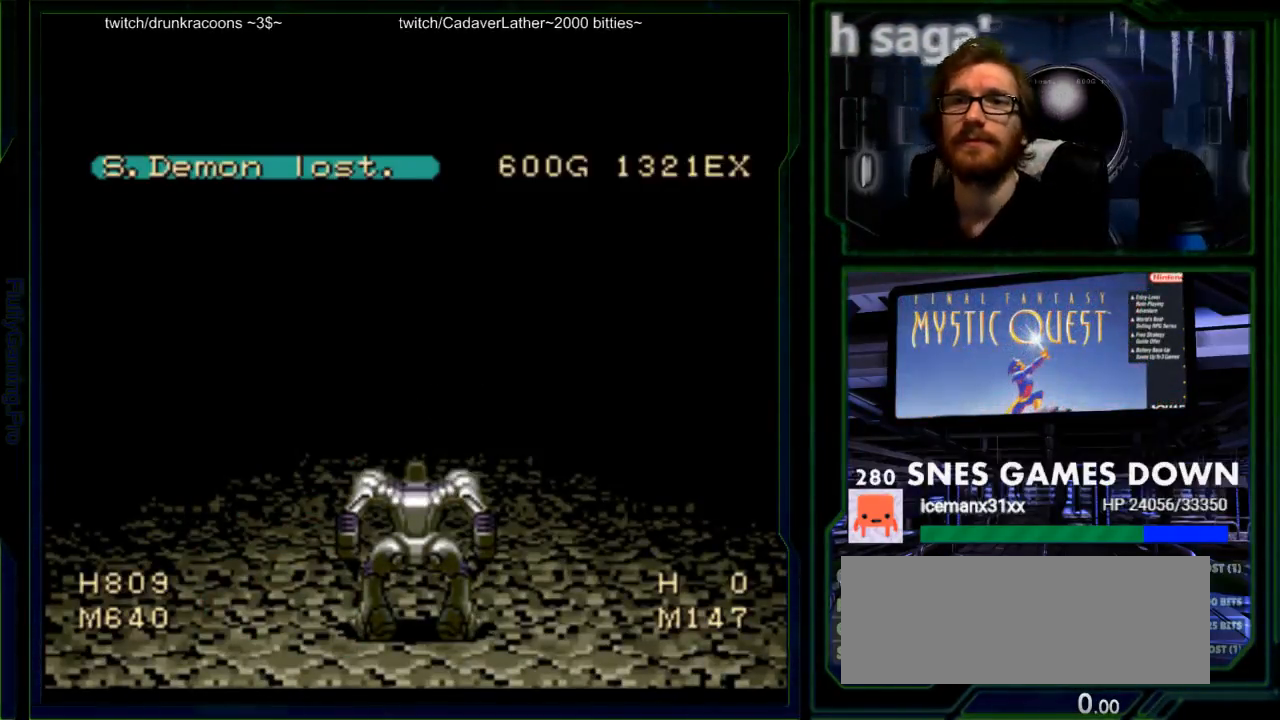
{"buttons": [], "events": [[133, "A", "up"], [233, "A", "down"], [317, "A", "up"], [383, "A", "down"], [483, "A", "up"]]}
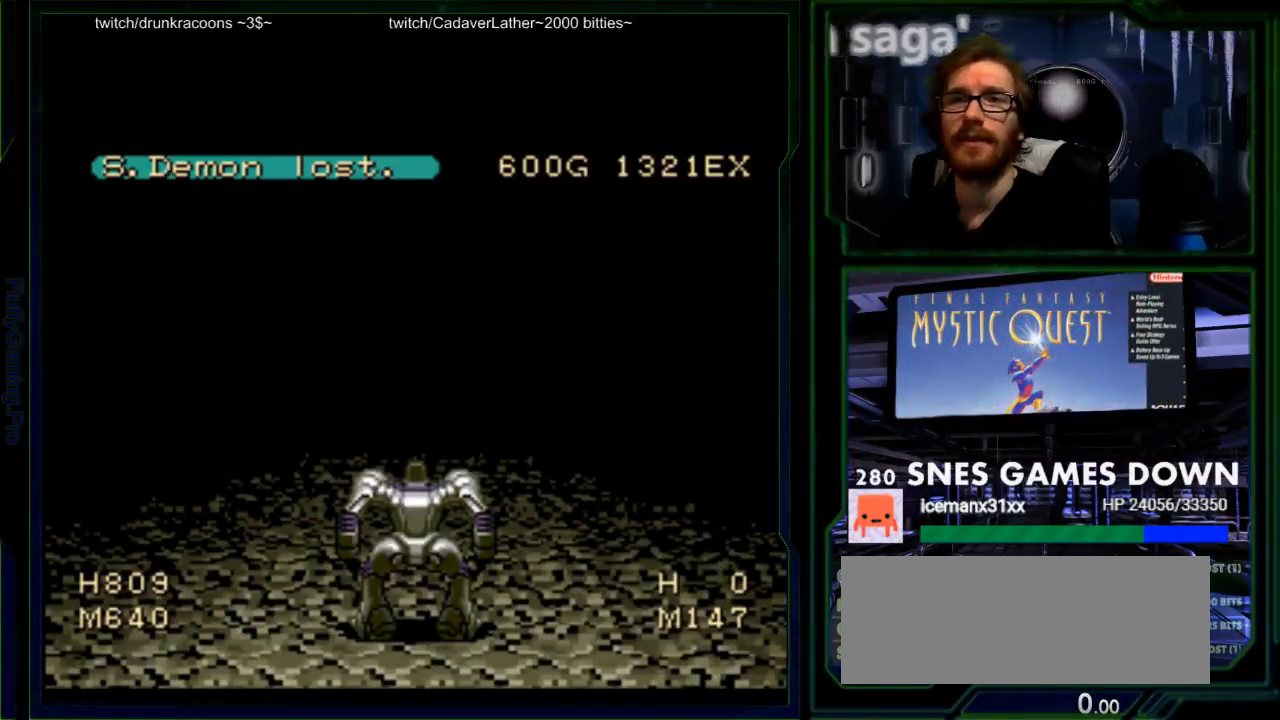
{"buttons": ["A"], "events": [[83, "A", "down"], [183, "A", "up"], [267, "A", "down"], [367, "A", "up"], [467, "A", "down"]]}
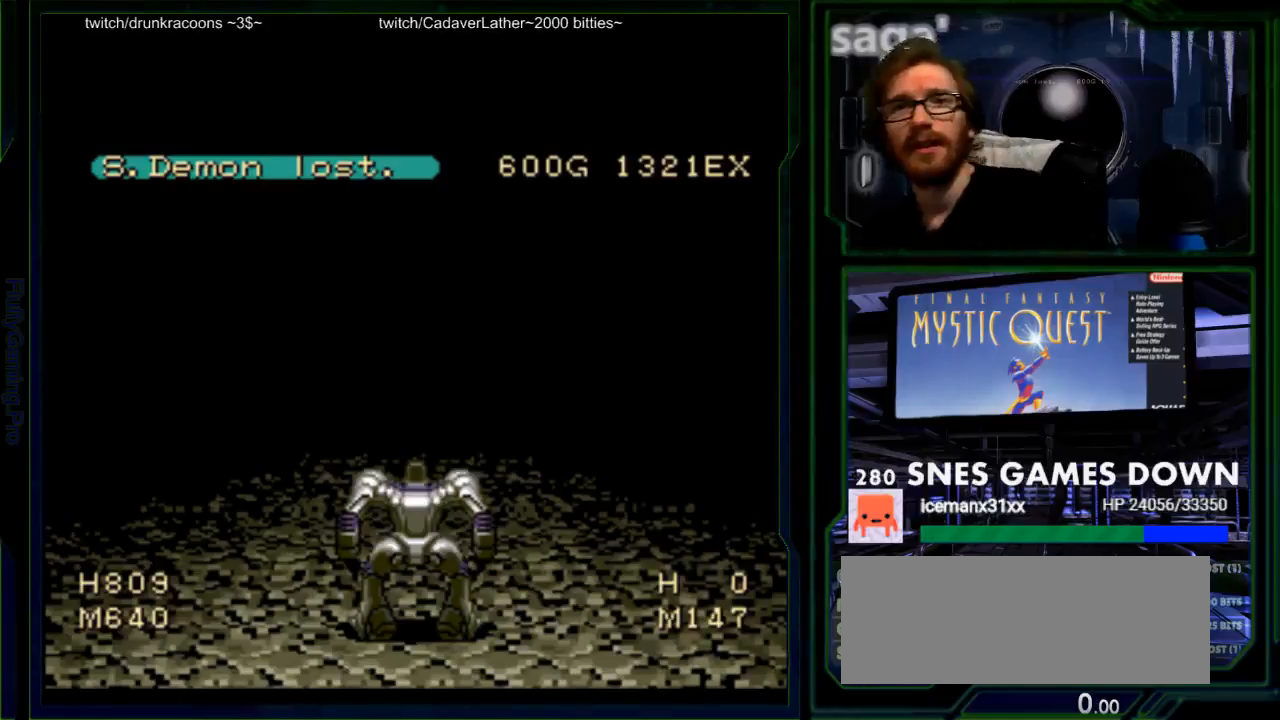
{"buttons": [], "events": [[67, "A", "up"], [200, "A", "down"], [283, "A", "up"], [350, "A", "down"], [483, "A", "up"]]}
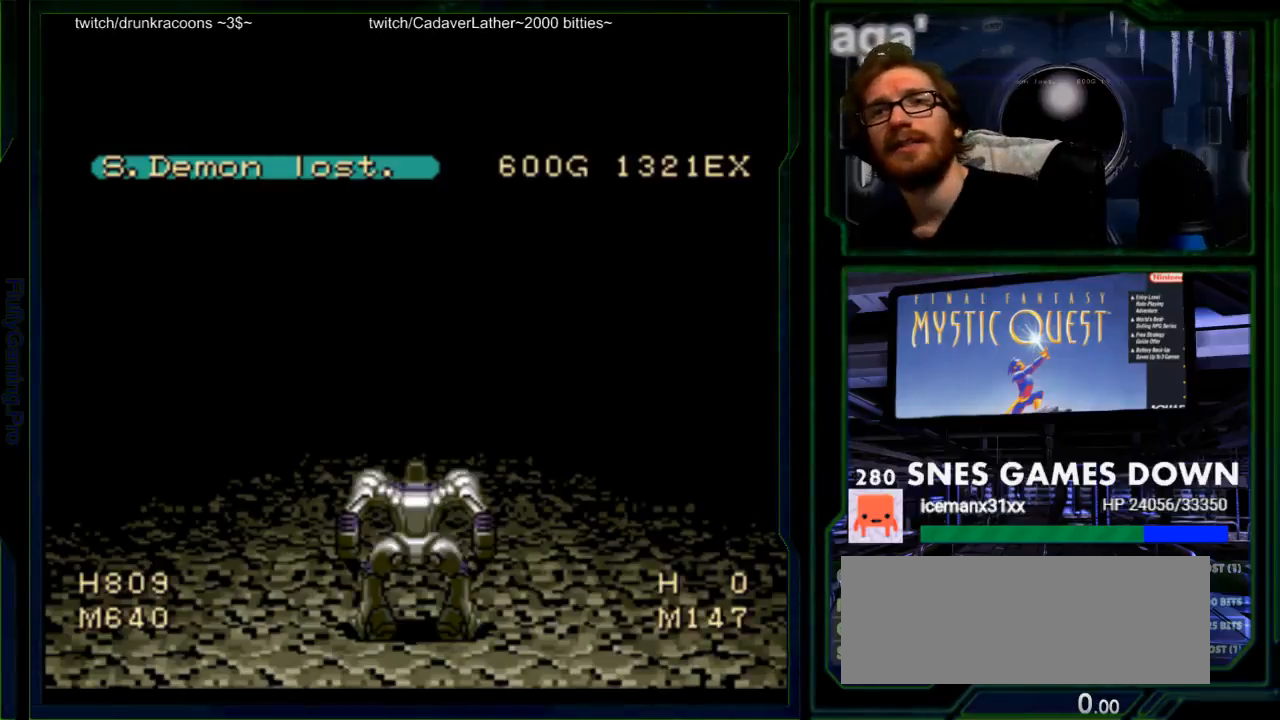
{"buttons": ["A"], "events": [[50, "A", "down"], [133, "A", "up"], [233, "A", "down"], [367, "A", "up"], [500, "A", "down"]]}
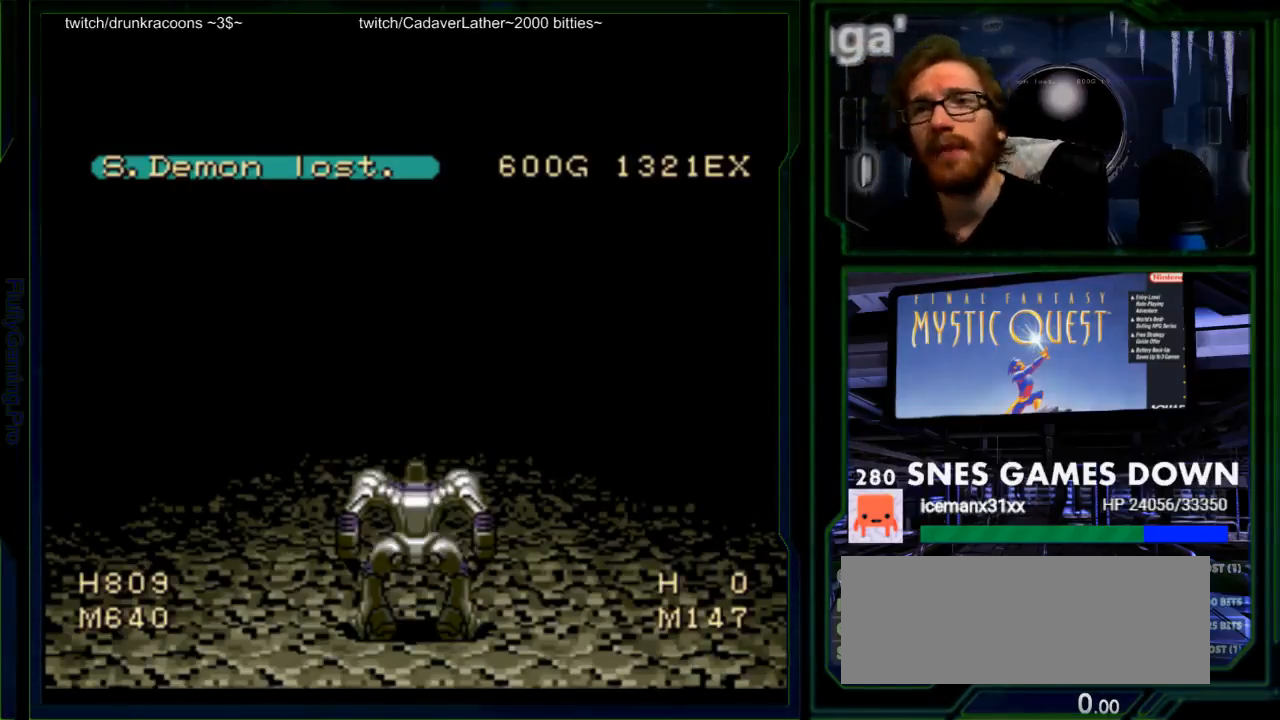
{"buttons": ["A"], "events": [[83, "A", "up"], [250, "A", "down"], [317, "A", "up"], [433, "A", "down"]]}
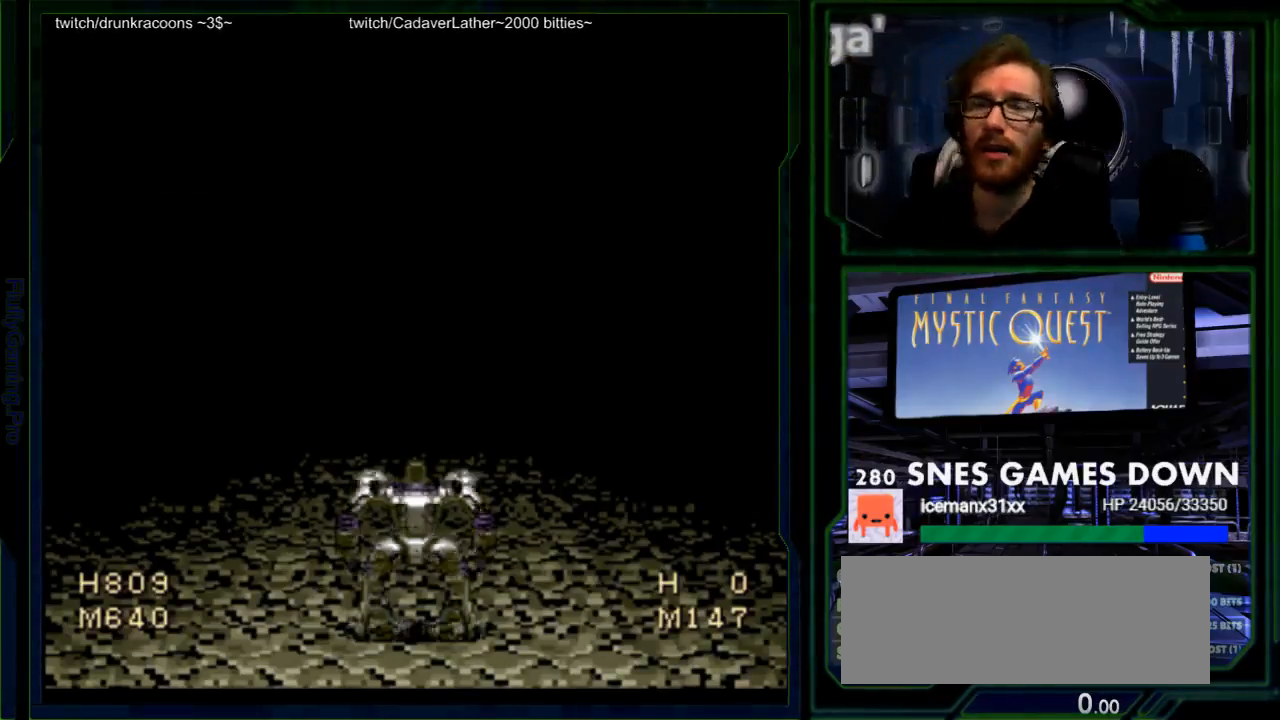
{"buttons": [], "events": [[33, "A", "up"], [133, "A", "down"], [267, "A", "up"], [383, "A", "down"], [483, "A", "up"]]}
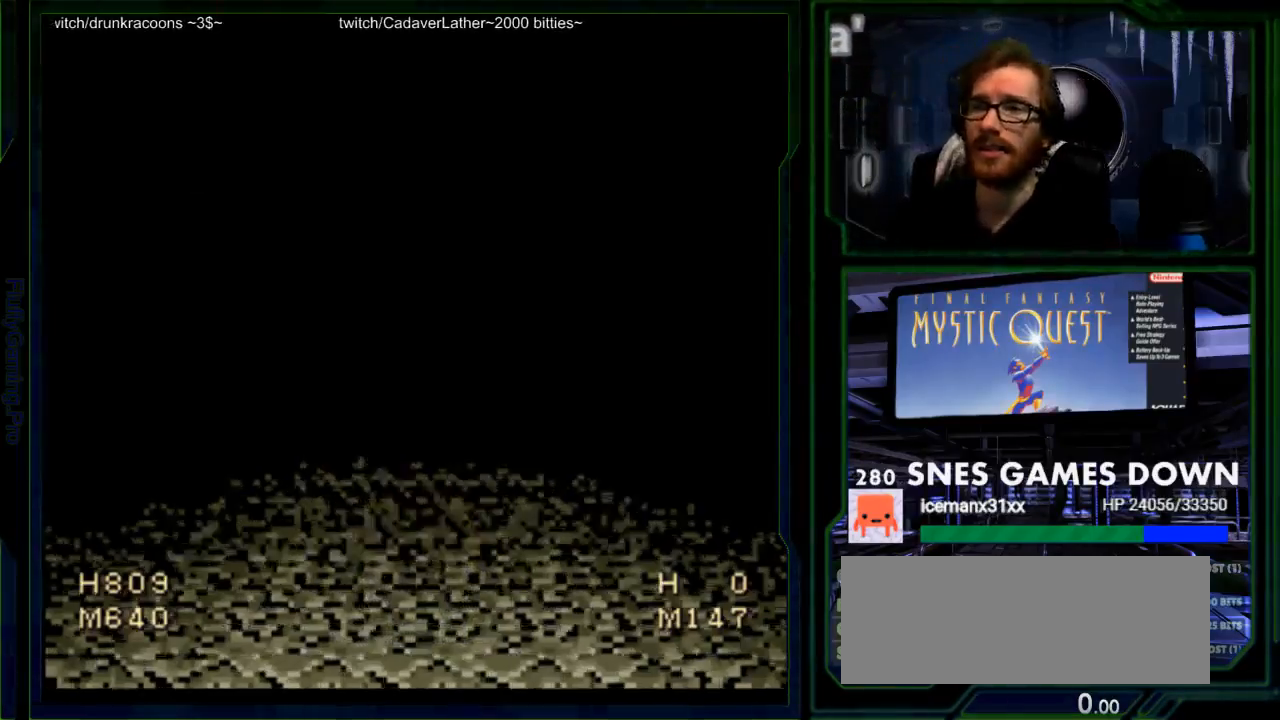
{"buttons": ["A"], "events": [[433, "A", "down"]]}
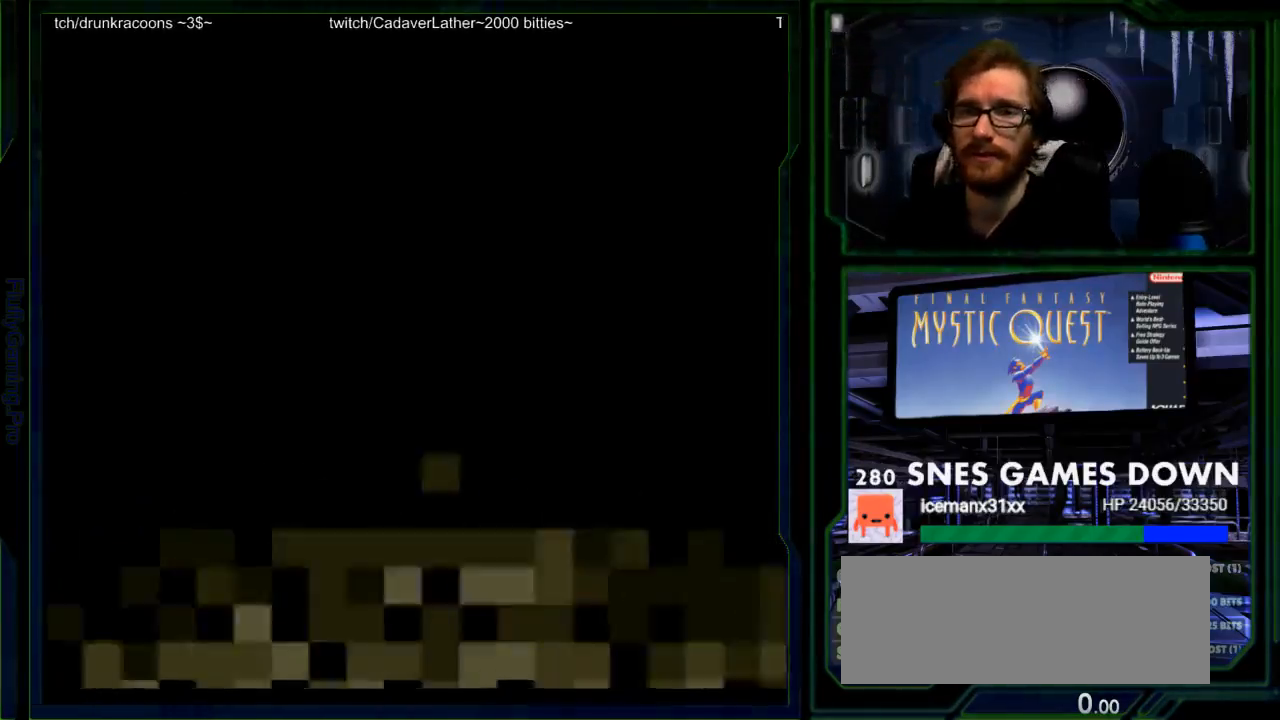
{"buttons": [], "events": [[33, "A", "up"], [350, "A", "down"], [483, "A", "up"]]}